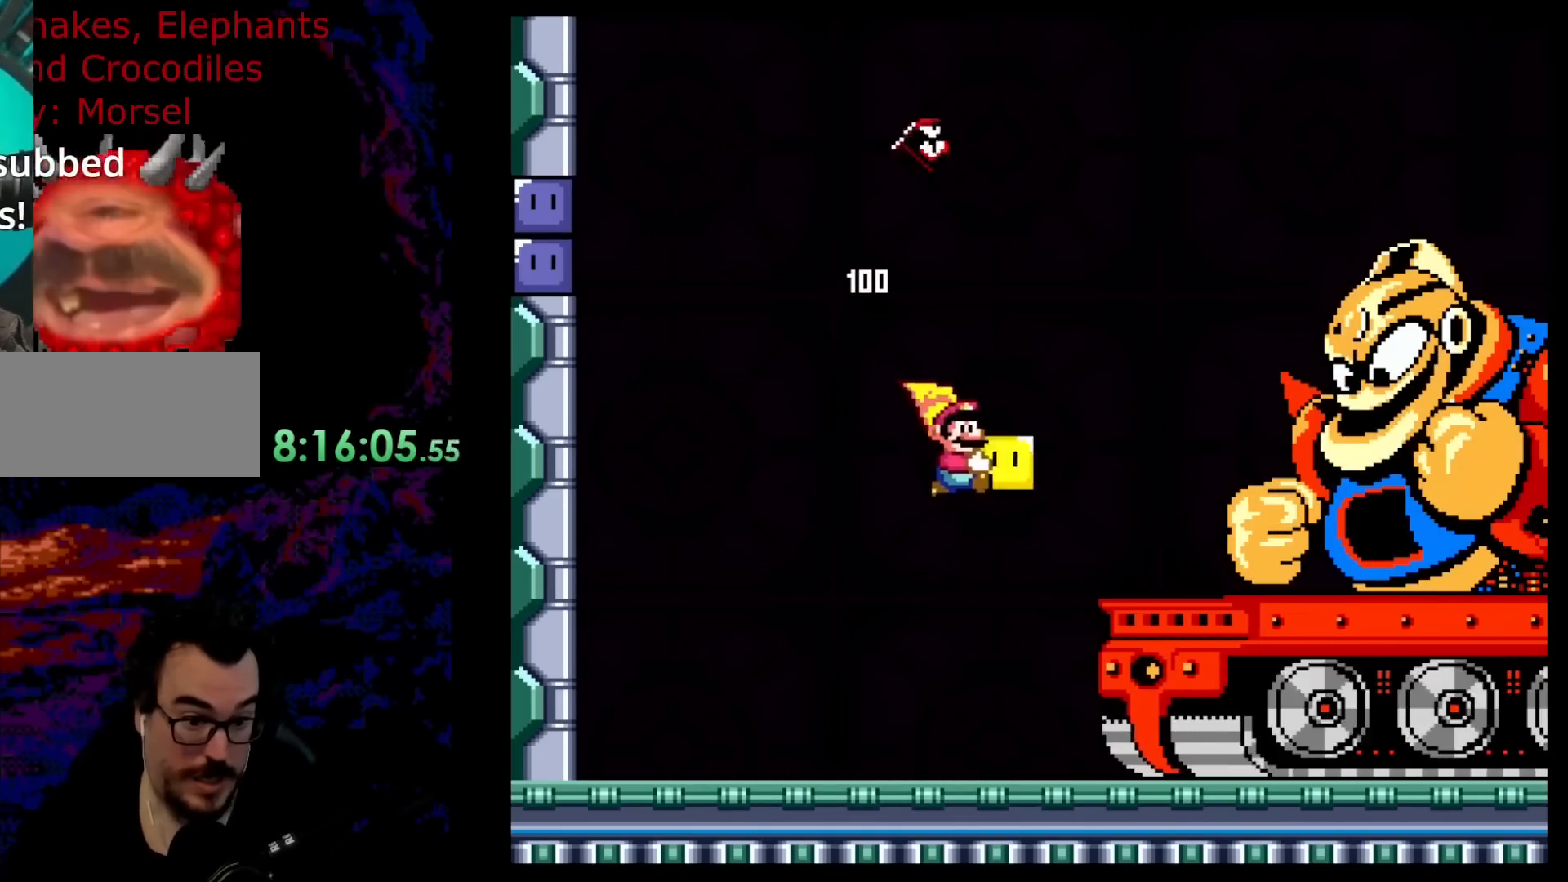
Gameplay with a controller (Nintendo layout); each line is a JSON object with the inputs held at the frame after it. "events" lists button and stick changes between this image and that frame as [ms after this image, input, new state], when the widget could be followed in between. Not read: L3 R3.
{"buttons": ["Y", "DPAD_LEFT"], "events": [[33, "DPAD_UP", "down"], [217, "Y", "up"], [317, "Y", "down"], [333, "B", "up"], [367, "DPAD_RIGHT", "up"], [383, "DPAD_LEFT", "down"], [383, "DPAD_UP", "up"]]}
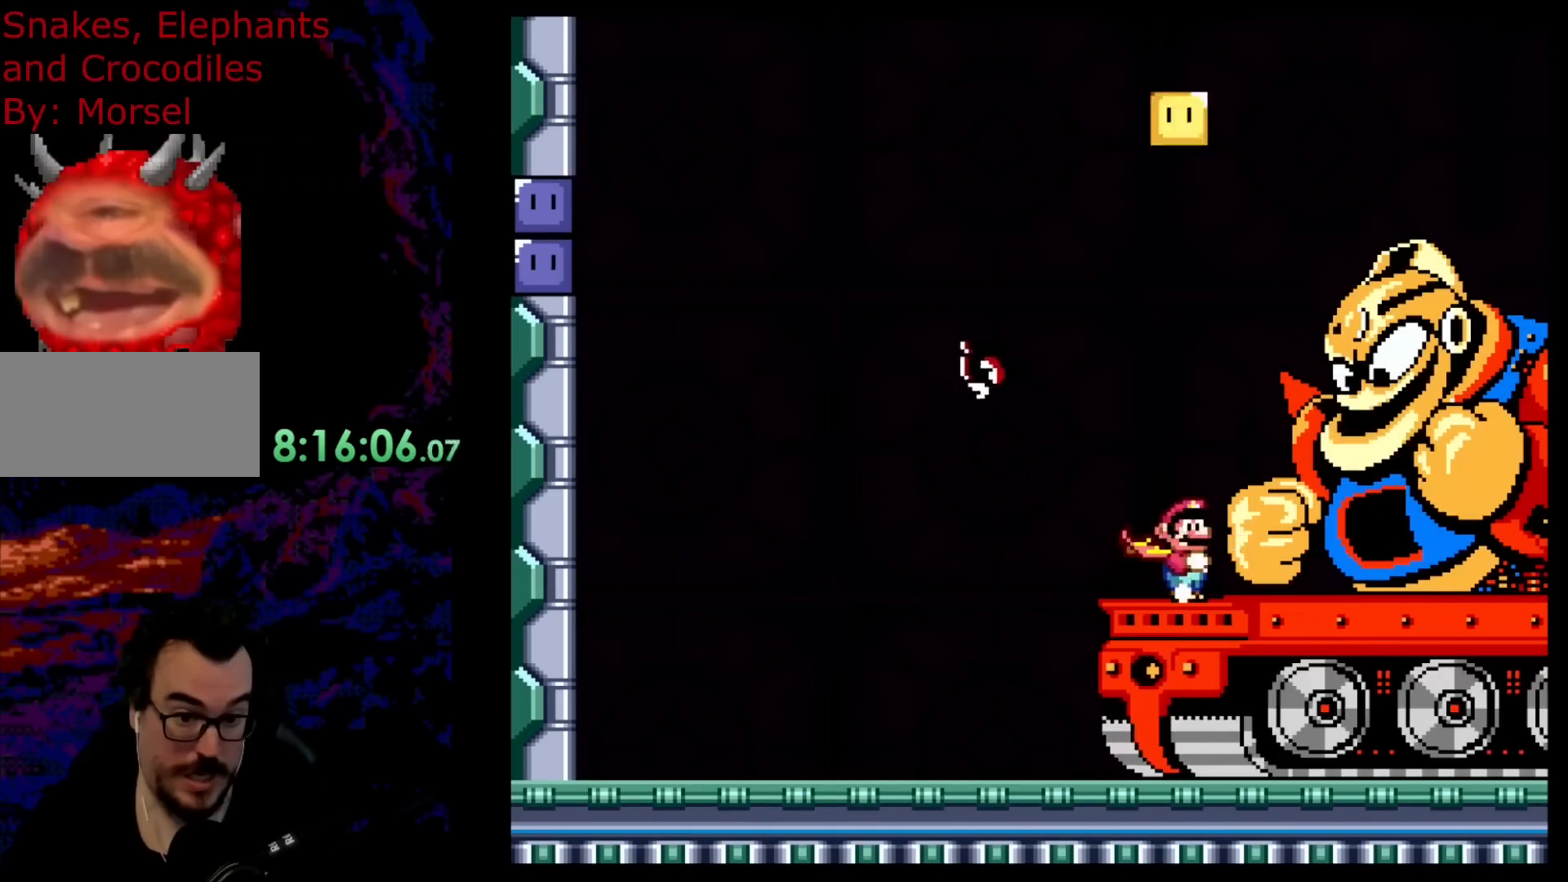
{"buttons": ["B", "Y", "DPAD_RIGHT"], "events": [[83, "B", "down"], [417, "DPAD_LEFT", "up"], [417, "DPAD_RIGHT", "down"]]}
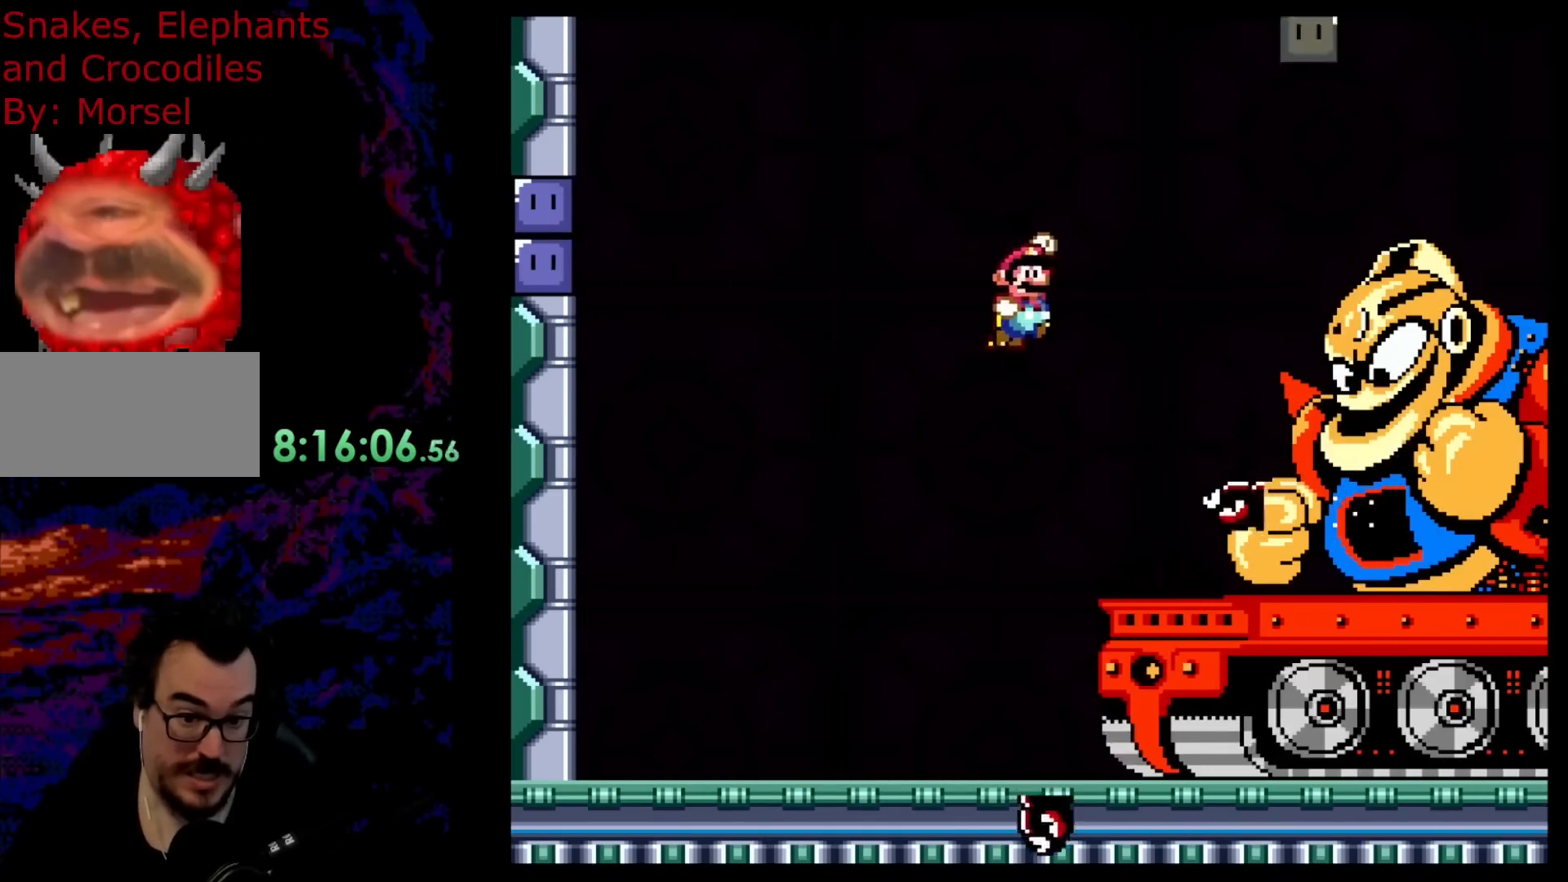
{"buttons": ["B", "Y", "DPAD_LEFT"], "events": [[283, "DPAD_RIGHT", "up"], [300, "DPAD_LEFT", "down"]]}
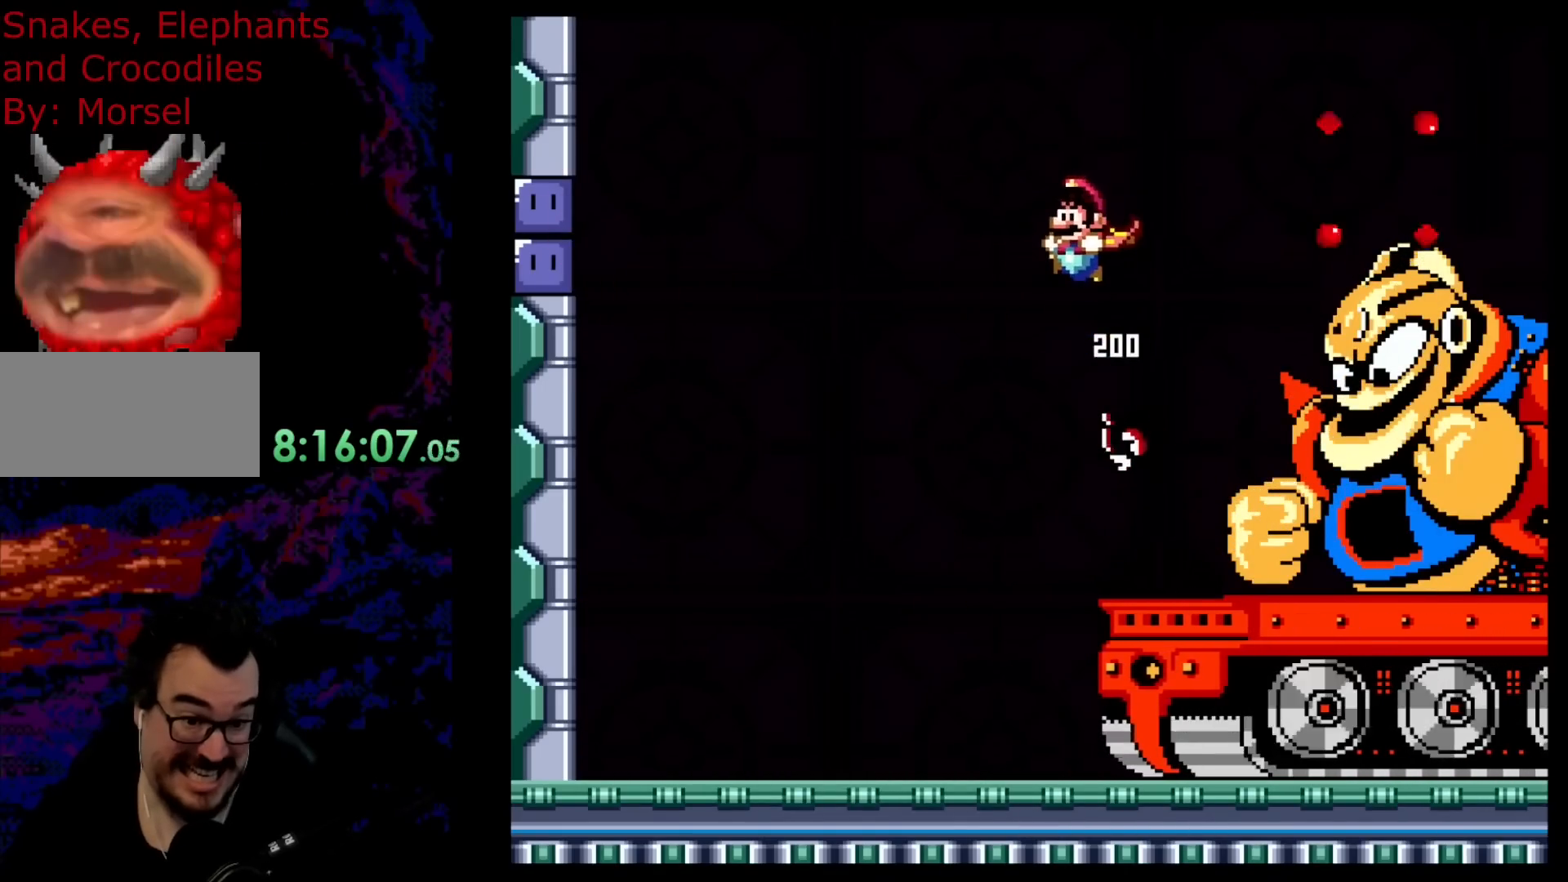
{"buttons": ["B", "Y", "DPAD_LEFT"], "events": []}
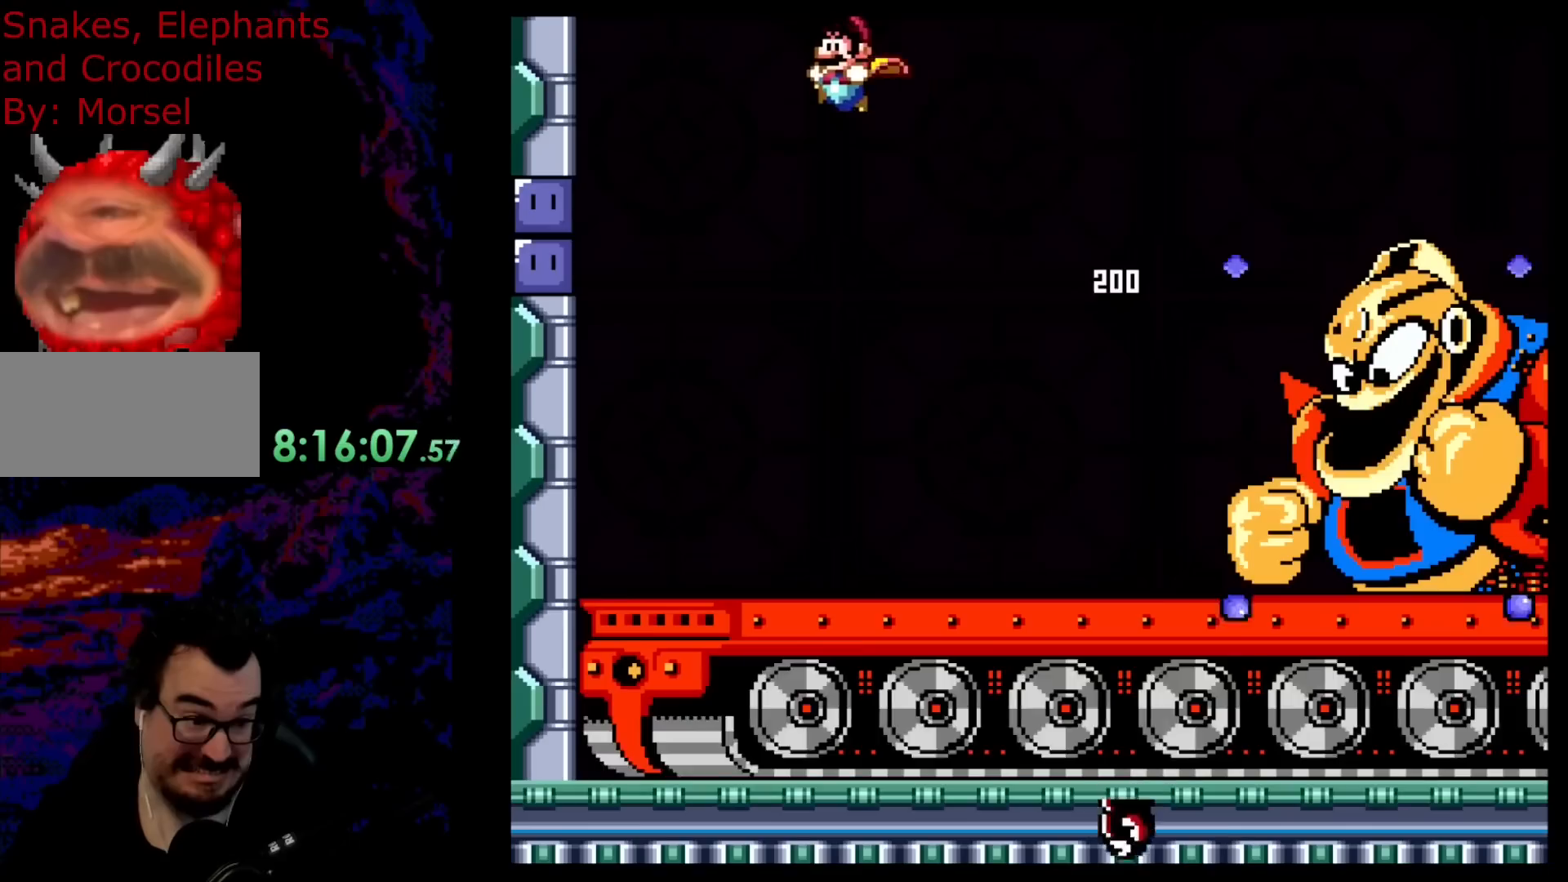
{"buttons": ["B", "DPAD_LEFT"], "events": [[450, "Y", "up"]]}
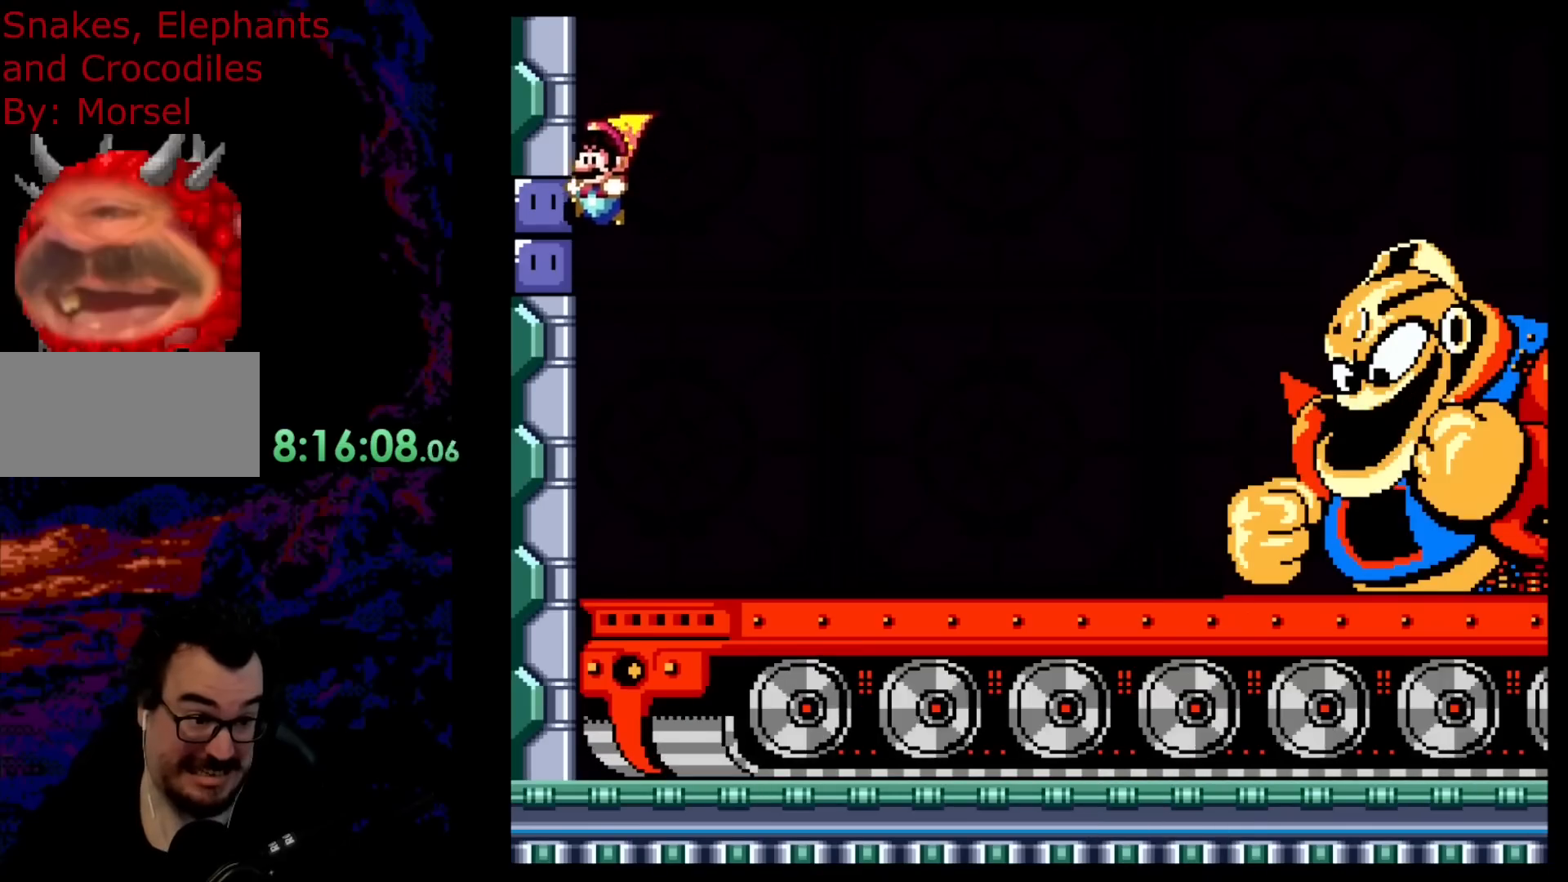
{"buttons": ["B", "Y", "DPAD_RIGHT"], "events": [[50, "Y", "down"], [67, "DPAD_LEFT", "up"], [83, "DPAD_RIGHT", "down"]]}
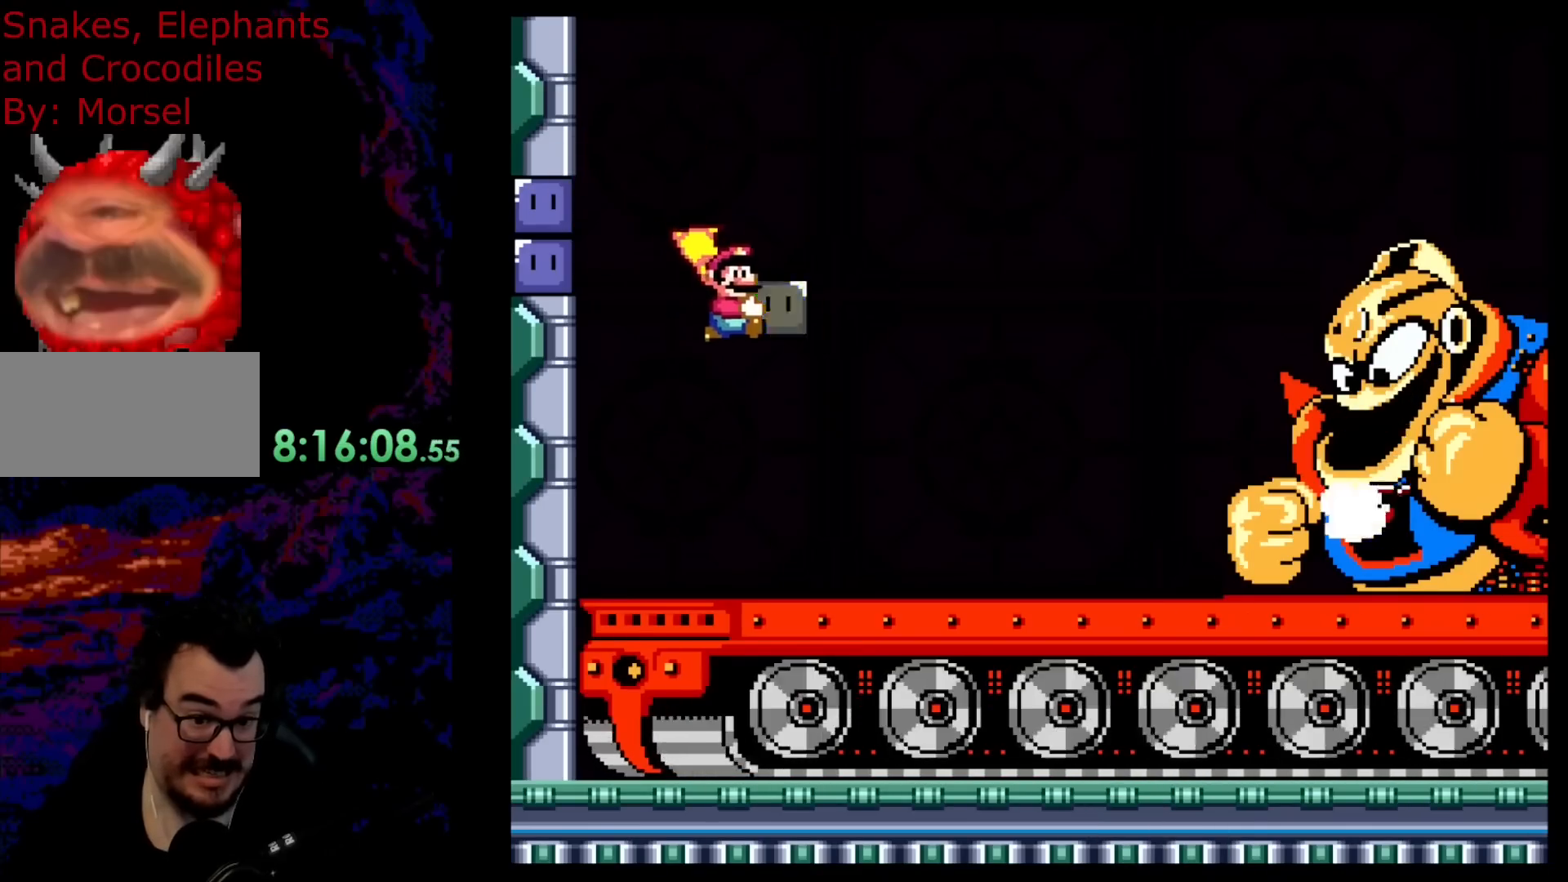
{"buttons": ["B", "DPAD_UP", "DPAD_RIGHT"], "events": [[283, "DPAD_UP", "down"], [417, "Y", "up"]]}